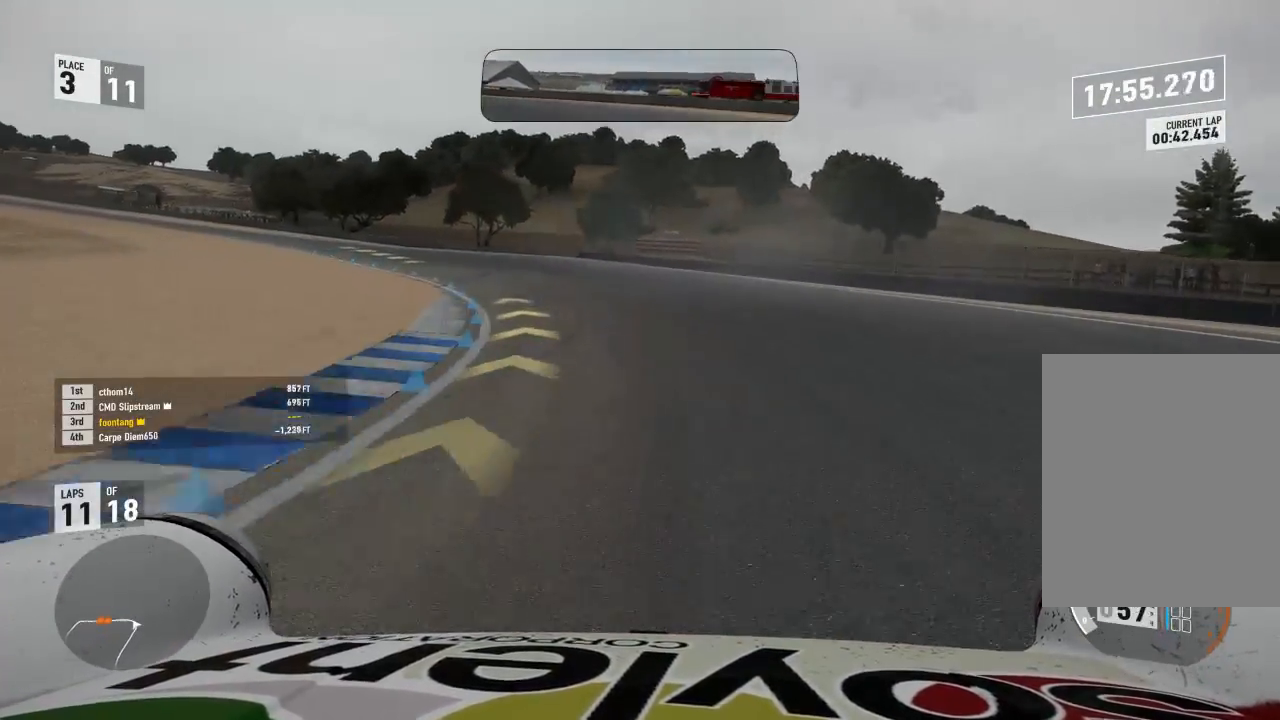
Gameplay with a controller (Xbox layout); each line is a JSON object with the inputs held at the frame after it. "events" lists button and stick changes between this image and that frame as [ms after this image, input, new state], when the widget could be followed in between.
{"buttons": ["R2"], "left_stick": "center", "right_stick": "center", "events": []}
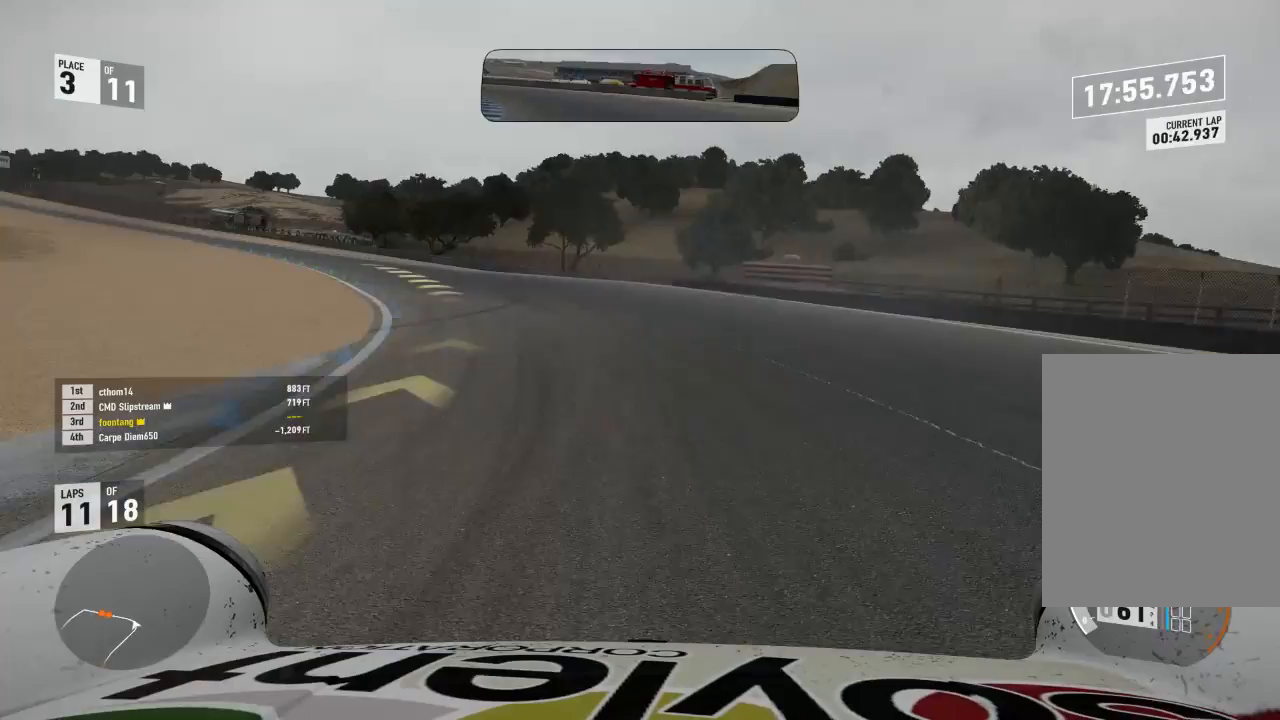
{"buttons": ["R2"], "left_stick": "center", "right_stick": "center", "events": []}
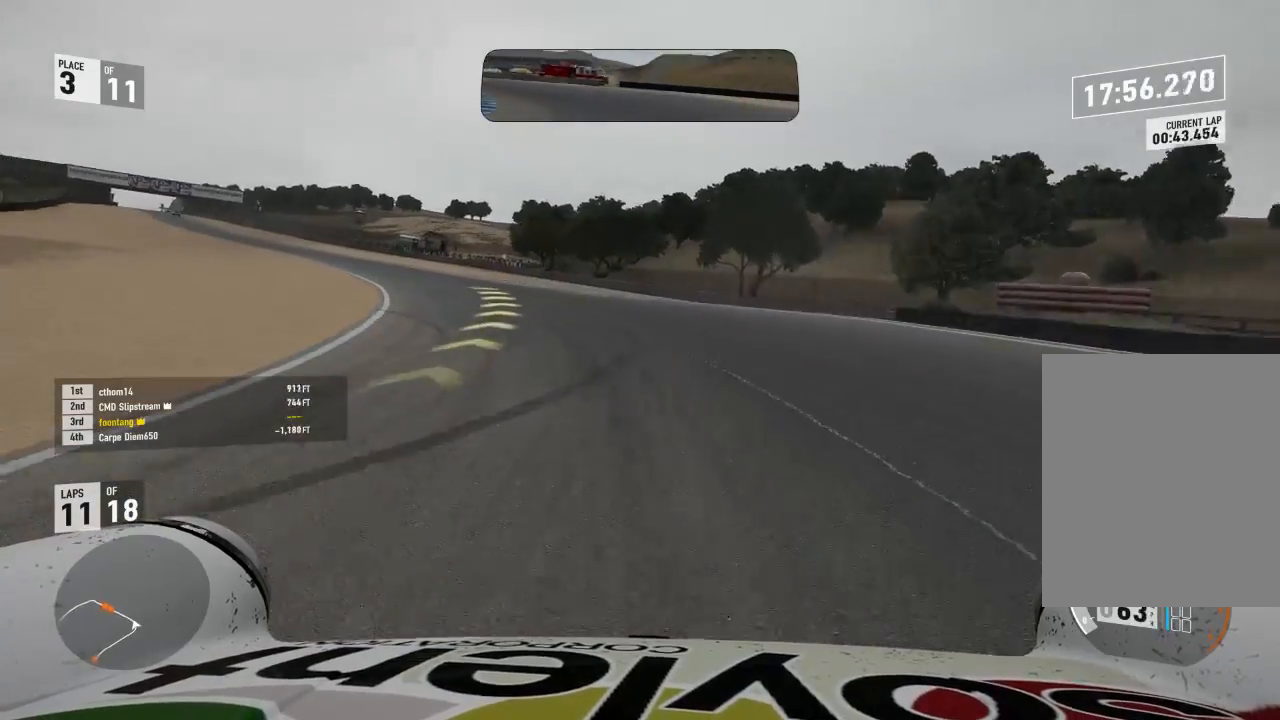
{"buttons": ["R2"], "left_stick": "center", "right_stick": "center", "events": [[367, "left_stick", "down-right"], [467, "left_stick", "center"]]}
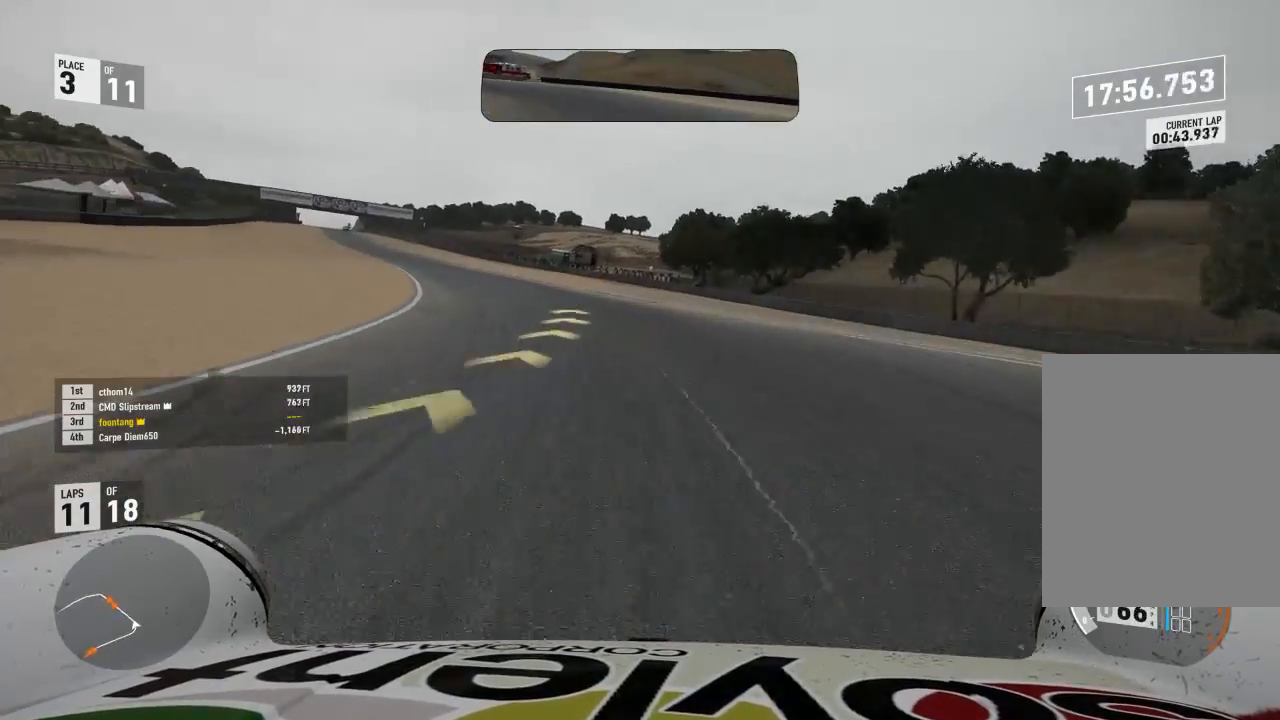
{"buttons": ["R2"], "left_stick": "center", "right_stick": "center", "events": [[333, "left_stick", "down-left"], [400, "left_stick", "center"]]}
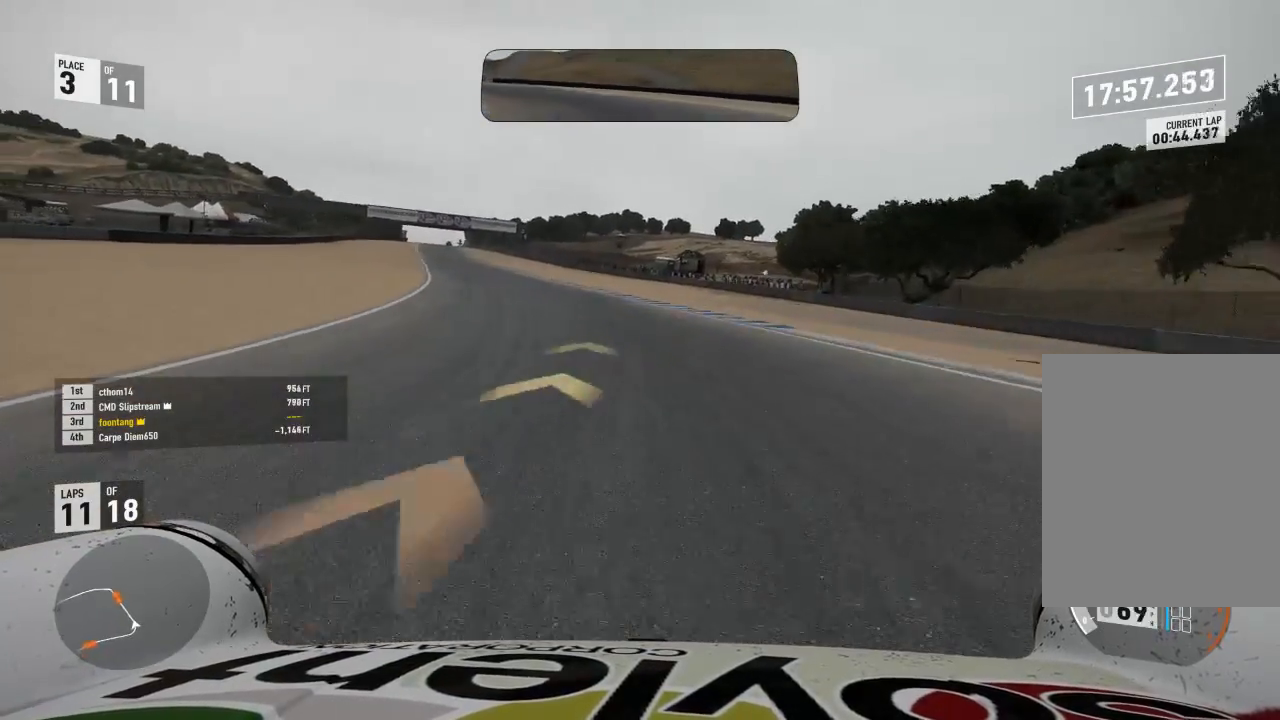
{"buttons": ["R2"], "left_stick": "down-left", "right_stick": "center", "events": [[467, "left_stick", "down-left"]]}
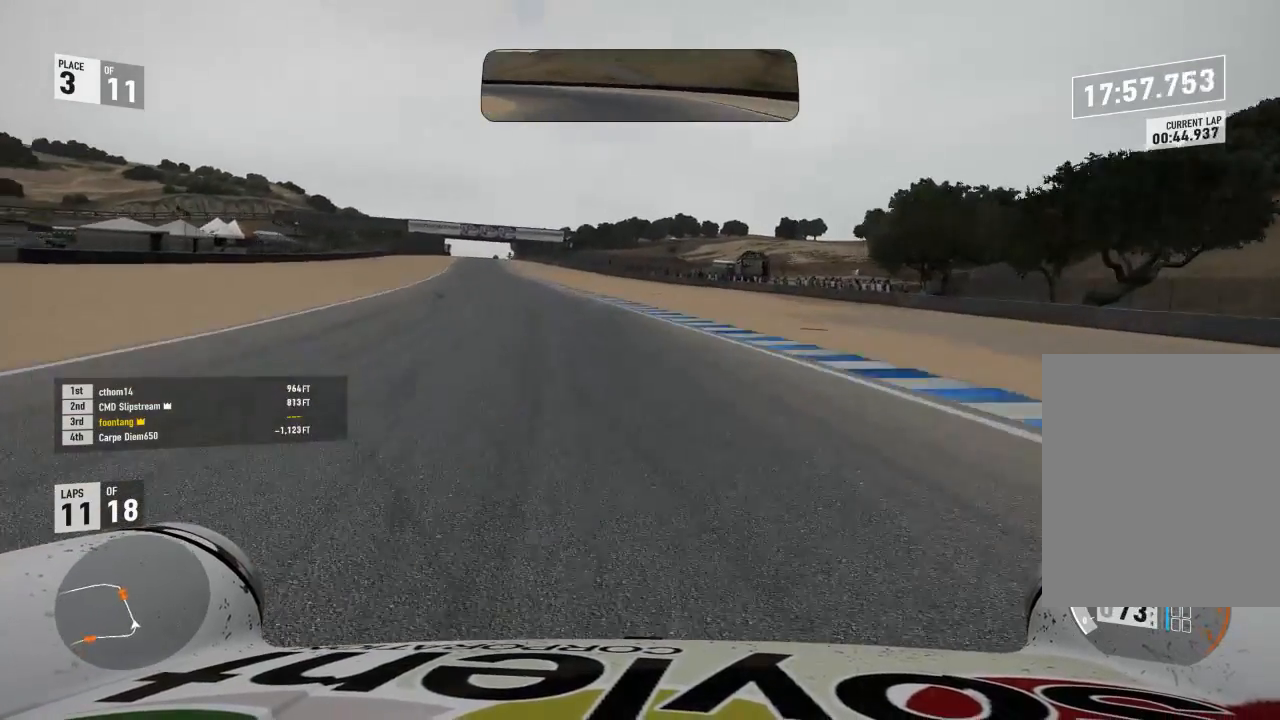
{"buttons": ["R2"], "left_stick": "center", "right_stick": "center", "events": [[33, "left_stick", "center"]]}
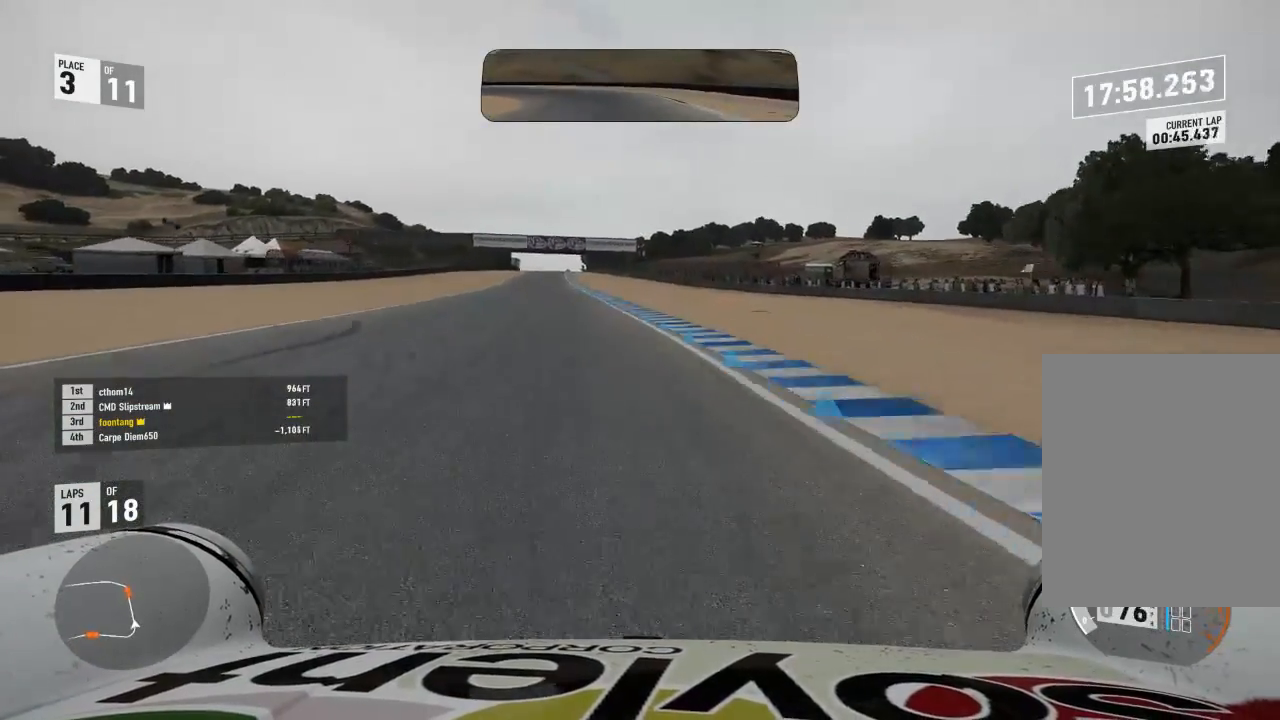
{"buttons": ["R2"], "left_stick": "center", "right_stick": "center", "events": []}
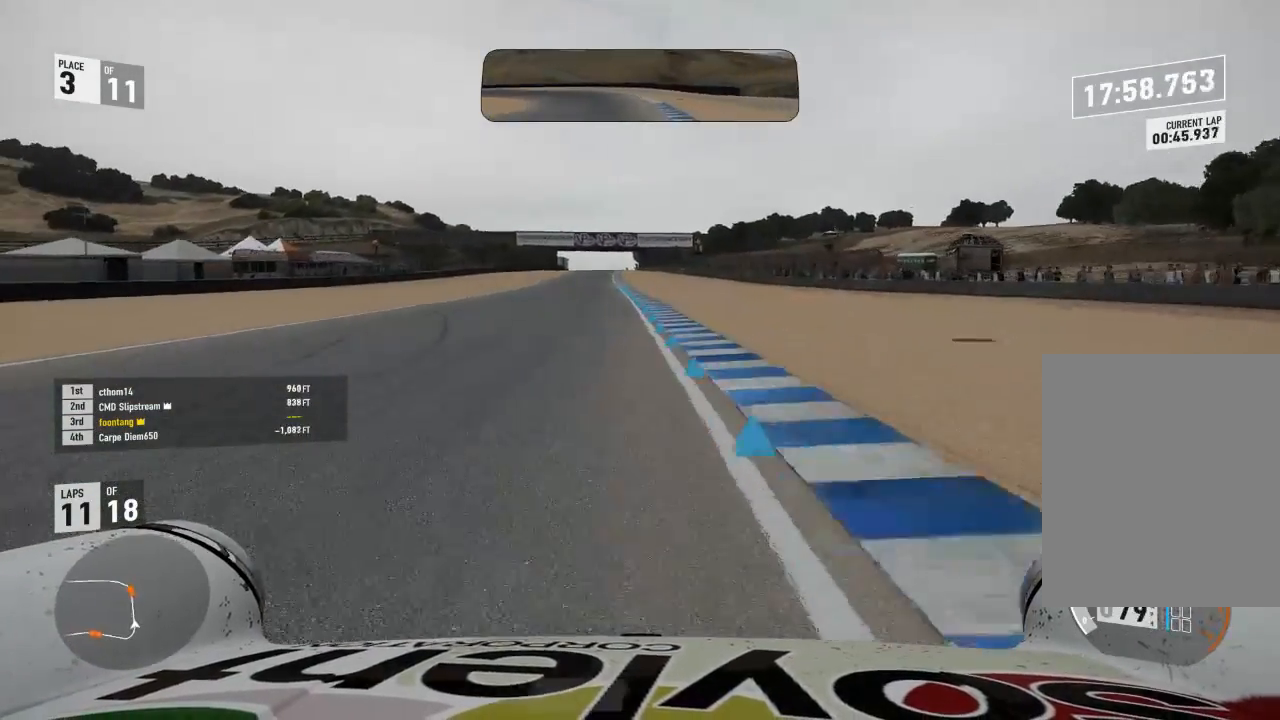
{"buttons": ["A", "B"], "left_stick": "center", "right_stick": "center", "events": [[467, "A", "down"], [467, "B", "down"], [467, "R2", "up"]]}
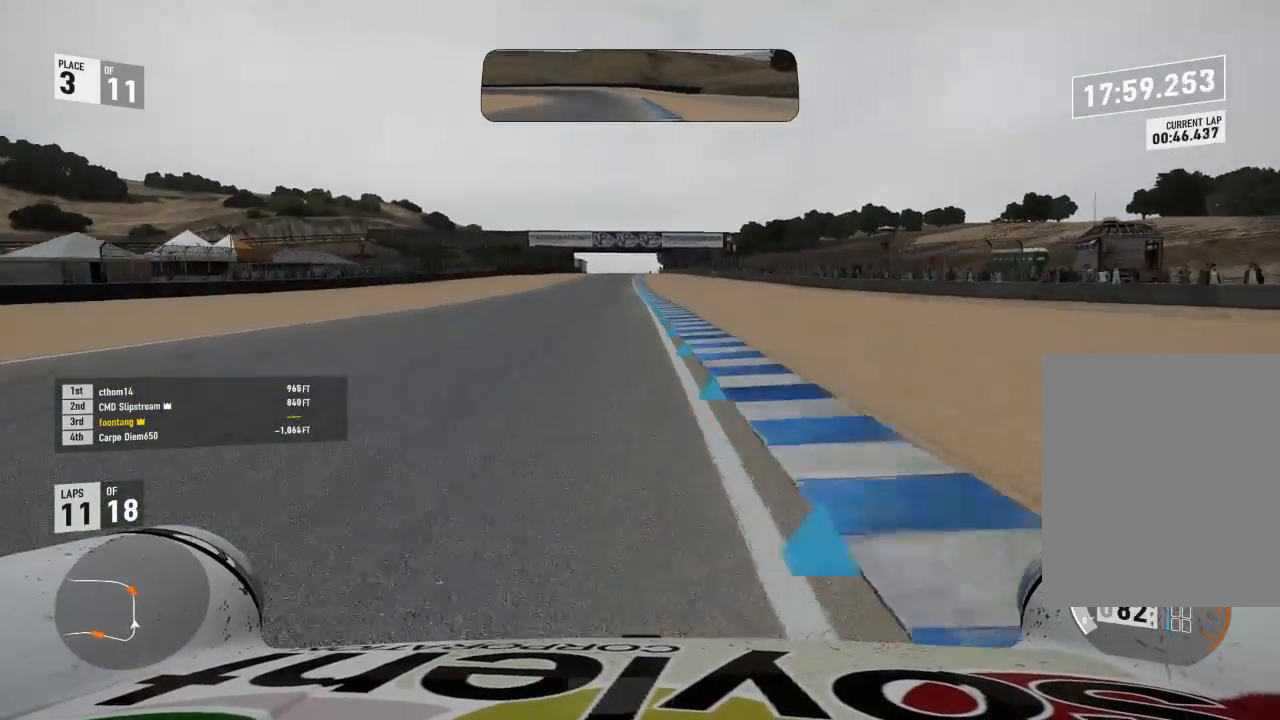
{"buttons": ["R2"], "left_stick": "center", "right_stick": "center", "events": [[100, "A", "up"], [100, "B", "up"], [100, "R2", "down"]]}
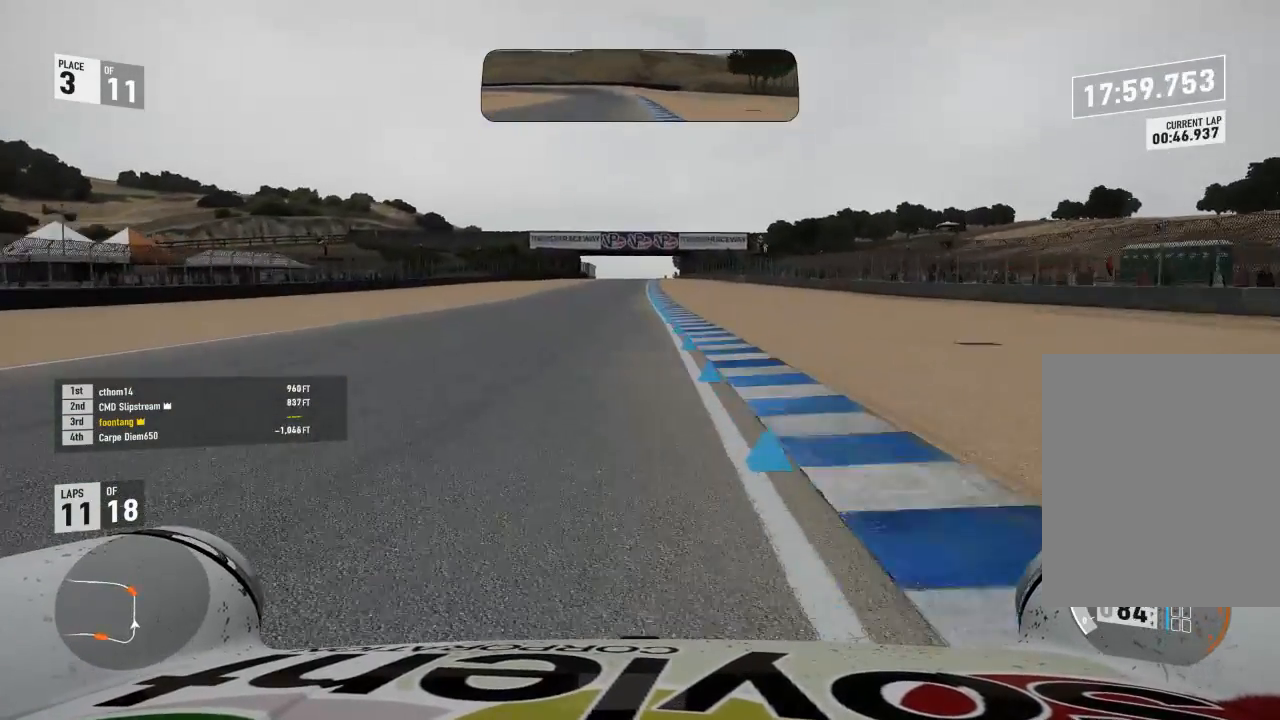
{"buttons": ["R2"], "left_stick": "center", "right_stick": "center", "events": []}
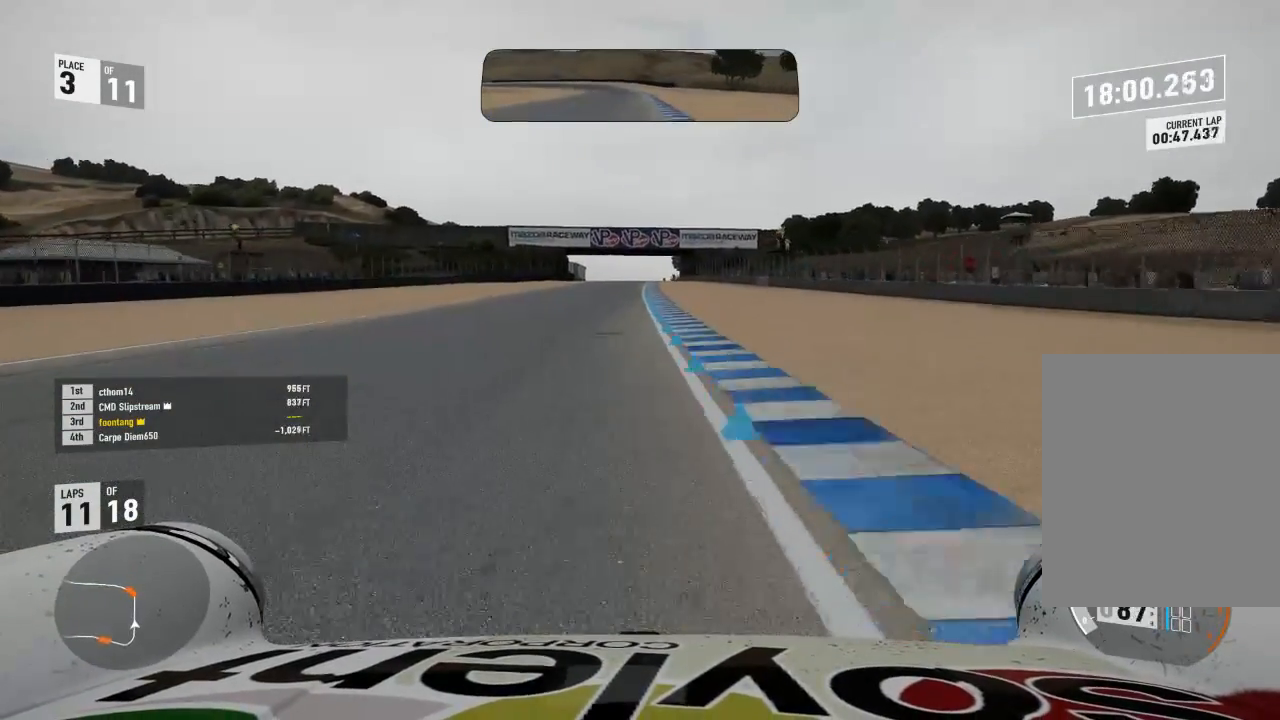
{"buttons": ["R2"], "left_stick": "center", "right_stick": "center", "events": []}
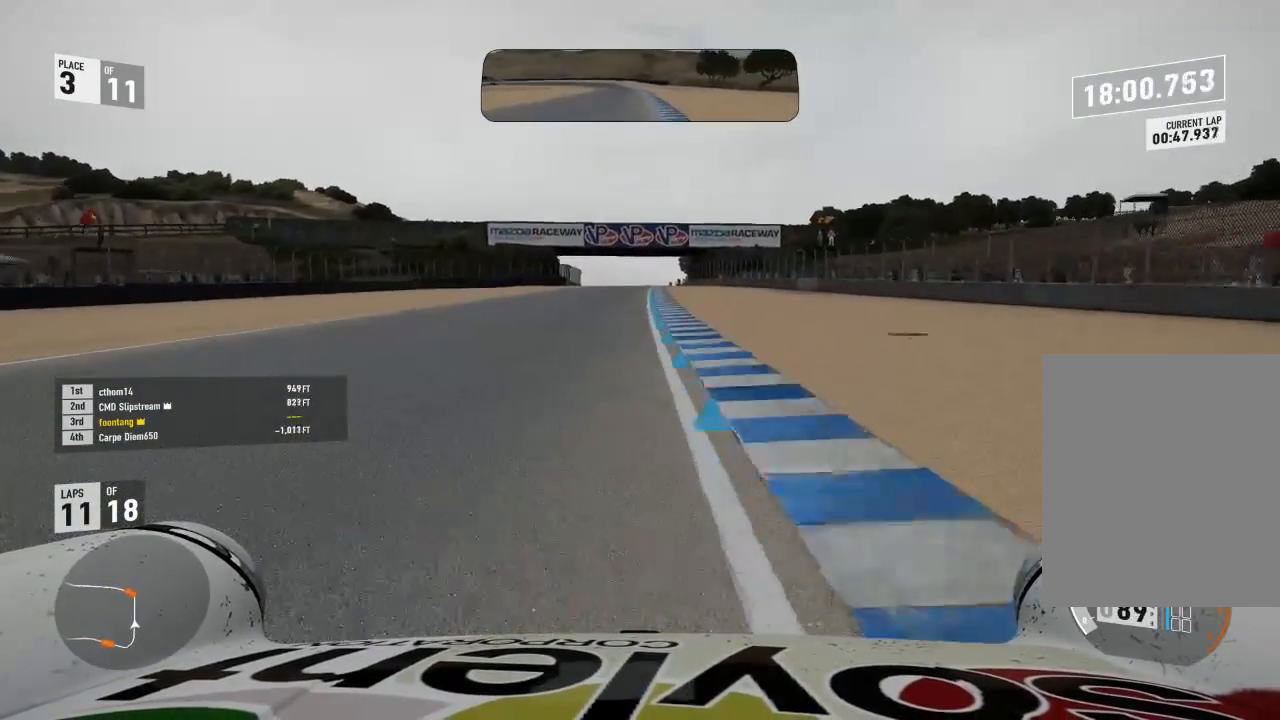
{"buttons": ["R2"], "left_stick": "center", "right_stick": "center", "events": []}
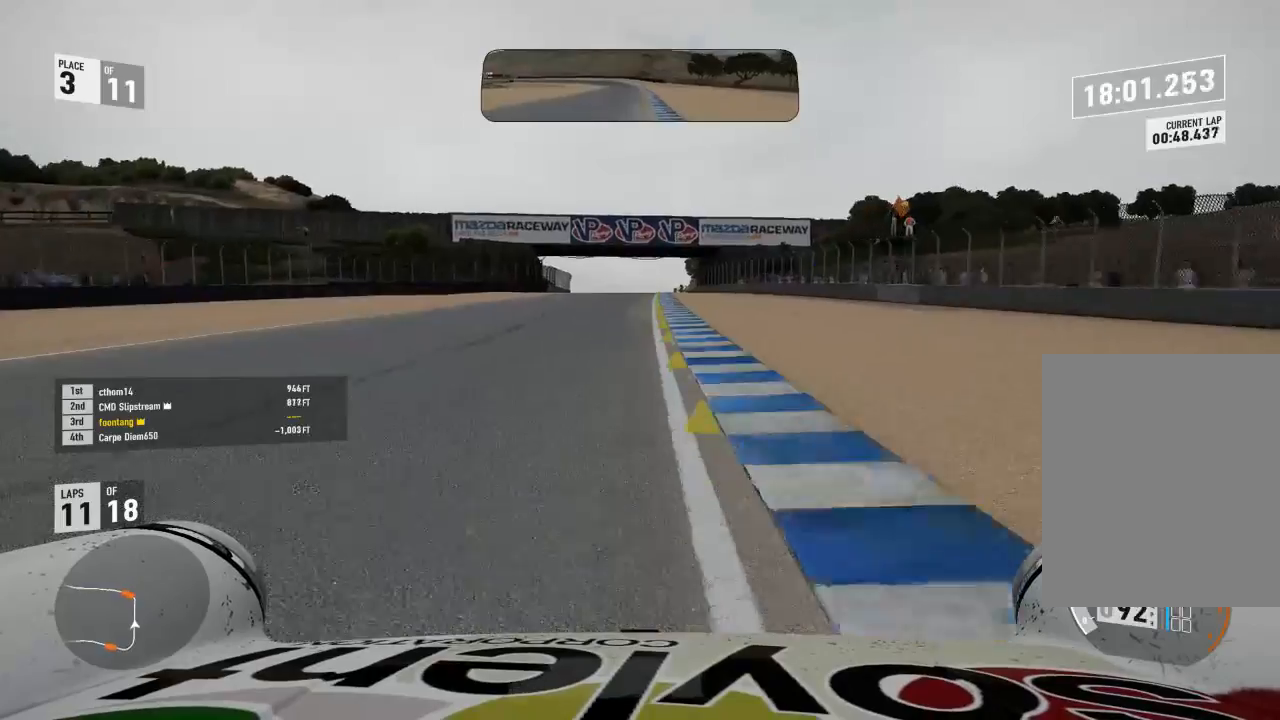
{"buttons": ["R2"], "left_stick": "center", "right_stick": "center", "events": []}
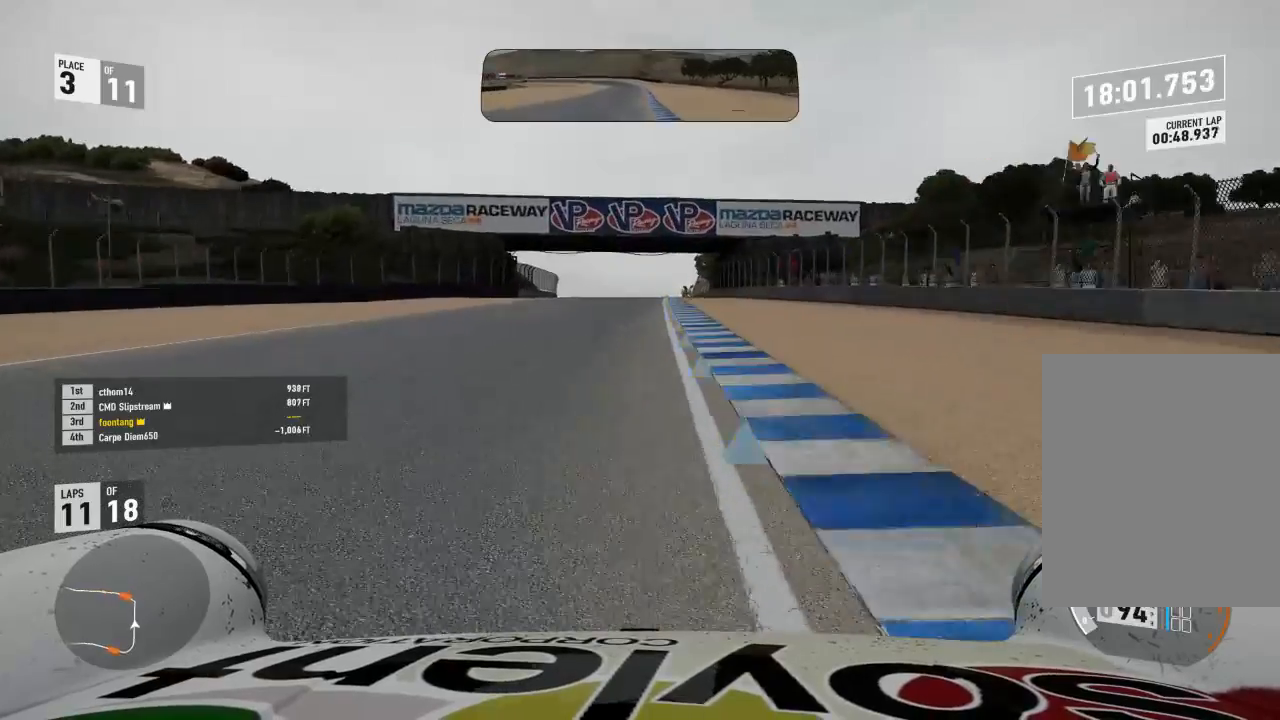
{"buttons": ["R2"], "left_stick": "center", "right_stick": "center", "events": [[200, "left_stick", "right"], [333, "left_stick", "center"]]}
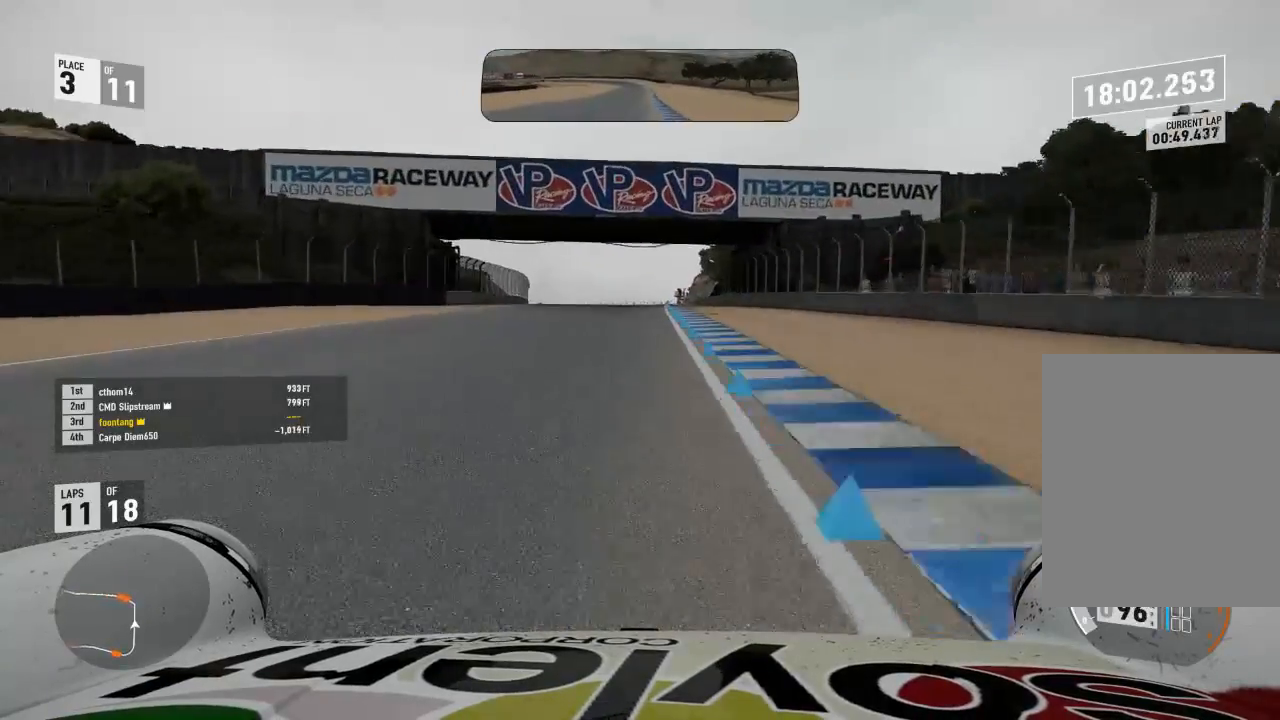
{"buttons": ["R2"], "left_stick": "center", "right_stick": "center", "events": [[133, "left_stick", "right"], [300, "left_stick", "center"]]}
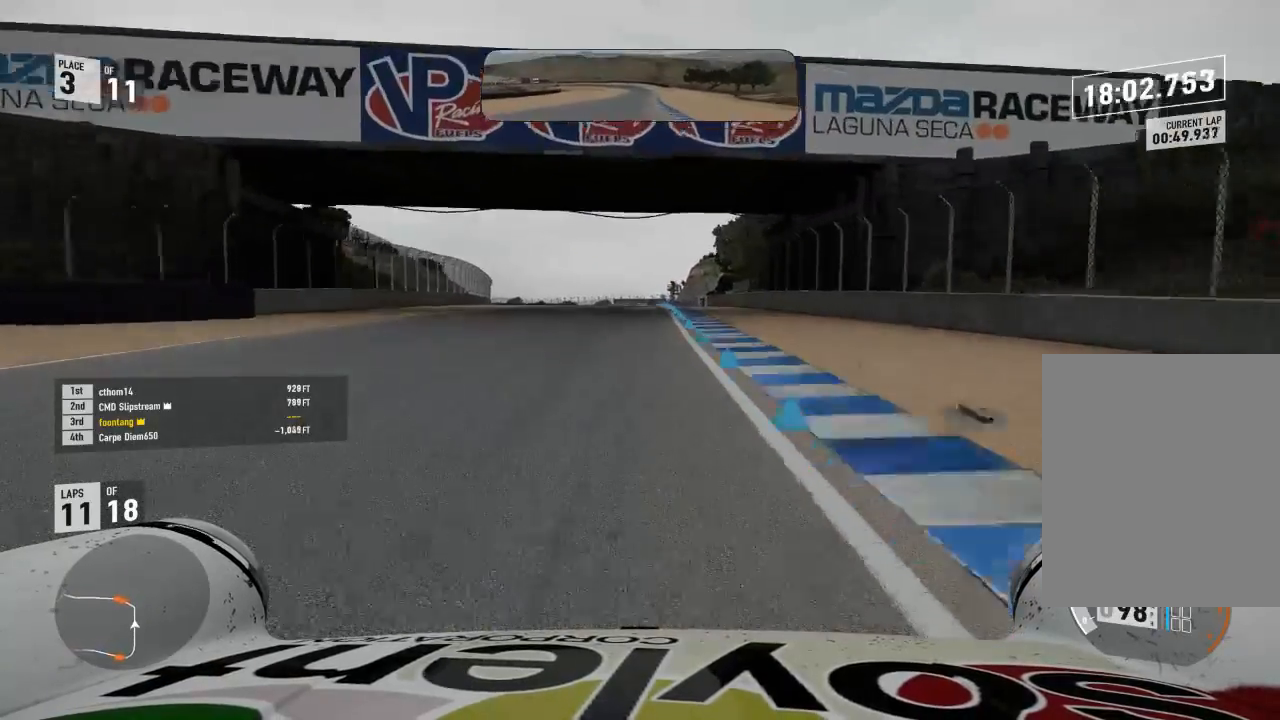
{"buttons": ["R2"], "left_stick": "center", "right_stick": "center", "events": [[200, "left_stick", "right"], [300, "left_stick", "center"]]}
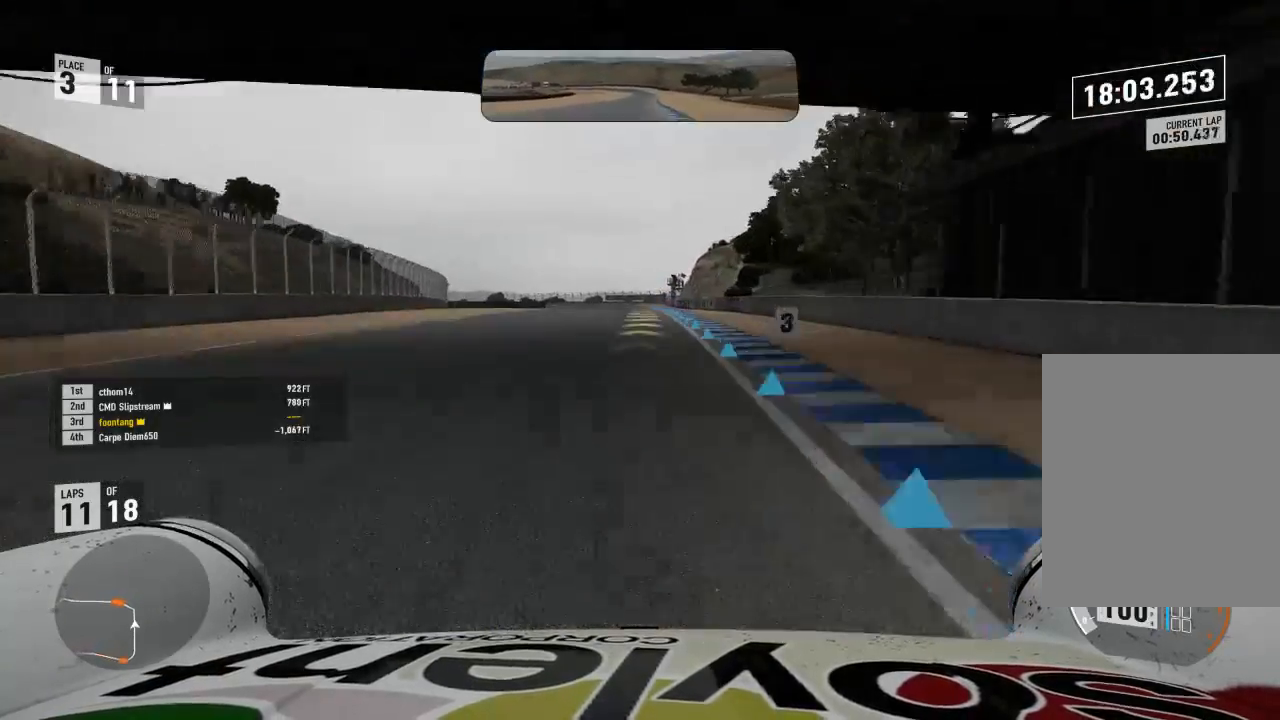
{"buttons": ["R2"], "left_stick": "center", "right_stick": "center", "events": [[100, "left_stick", "down-right"], [167, "left_stick", "center"]]}
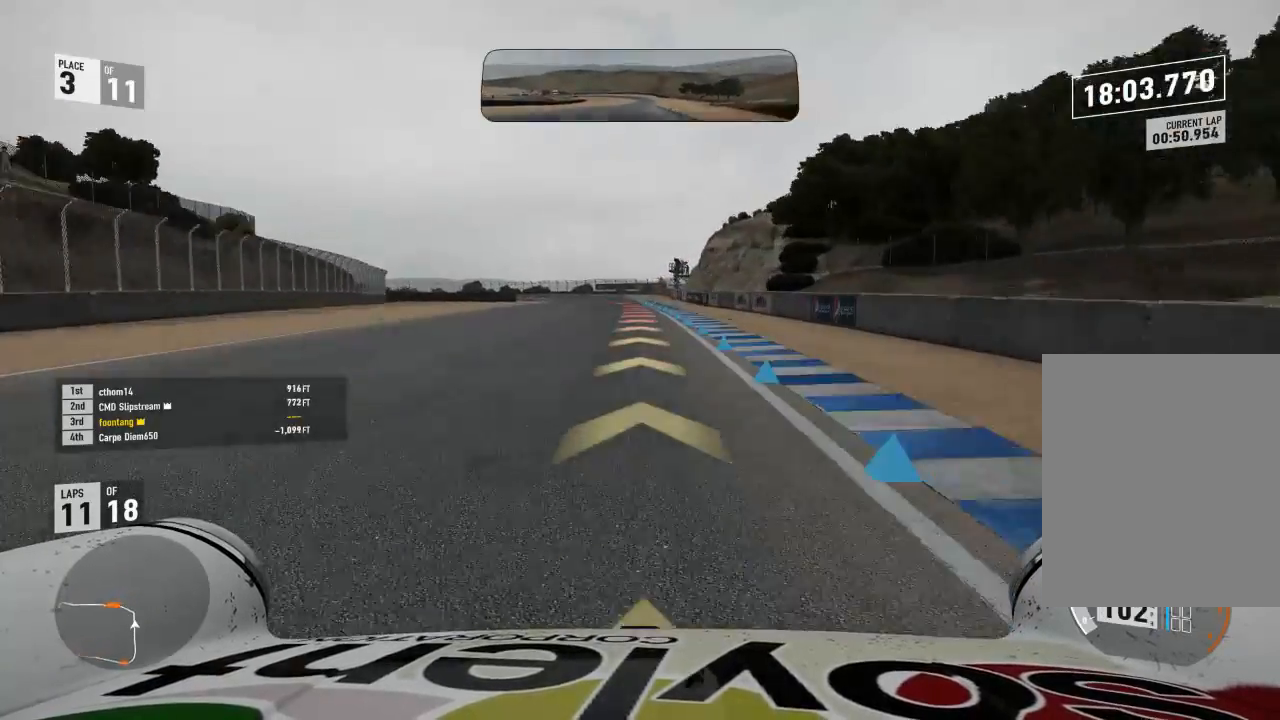
{"buttons": ["L2"], "left_stick": "center", "right_stick": "center", "events": [[333, "L2", "down"], [333, "R2", "up"]]}